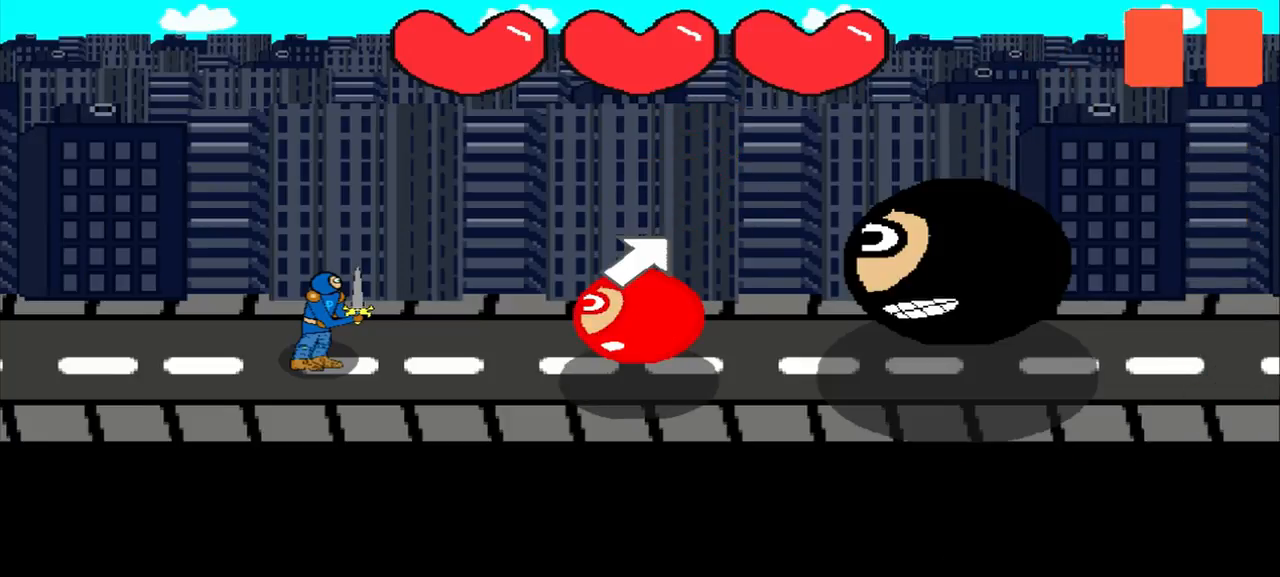
Gameplay with a controller (PlayStation layout); each line is a JSON object with the inputs held at the frame after it. "events" lists button and stick changes between this image and that frame as [ms after this image, input, new state], when the widget could be followed in between. Not read: L3 R3 right_stick.
{"buttons": [], "left_stick": "center", "events": [[292, "left_stick", "up-right"], [375, "left_stick", "center"]]}
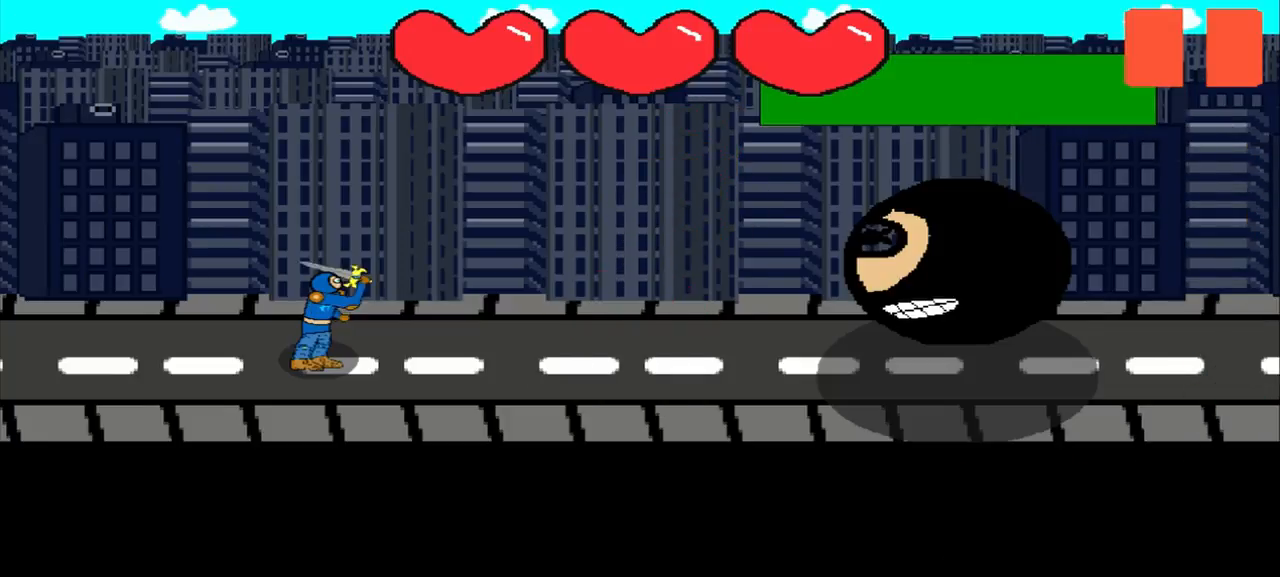
{"buttons": [], "left_stick": "left", "events": [[83, "left_stick", "up-left"], [208, "left_stick", "center"], [417, "left_stick", "left"]]}
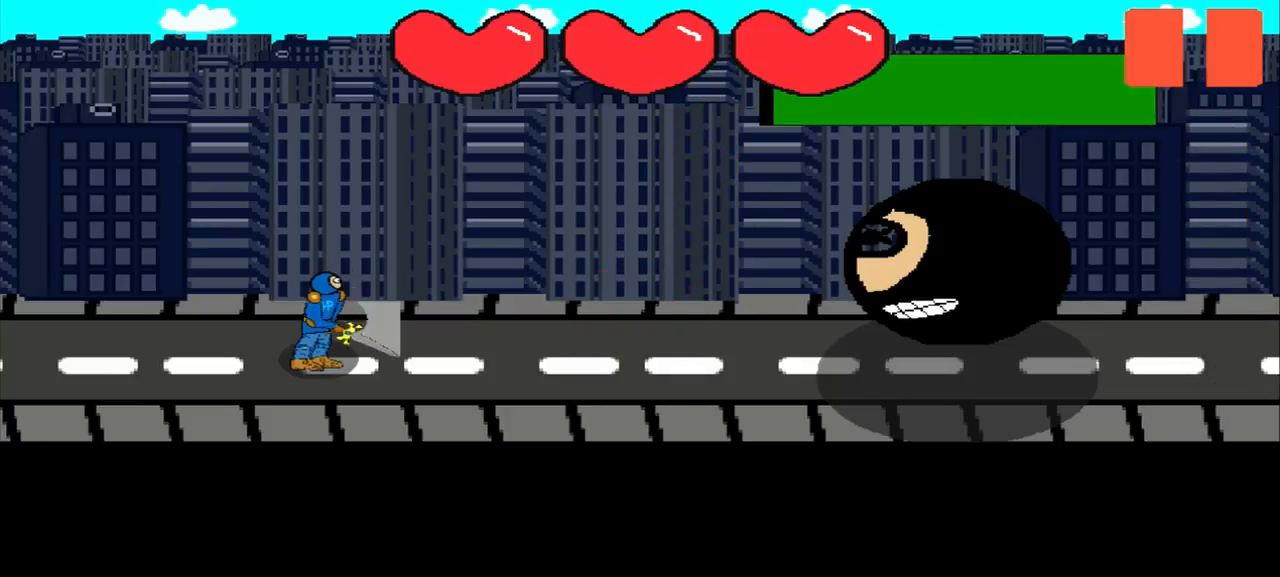
{"buttons": [], "left_stick": "center", "events": [[167, "left_stick", "center"], [375, "left_stick", "up"], [500, "left_stick", "center"]]}
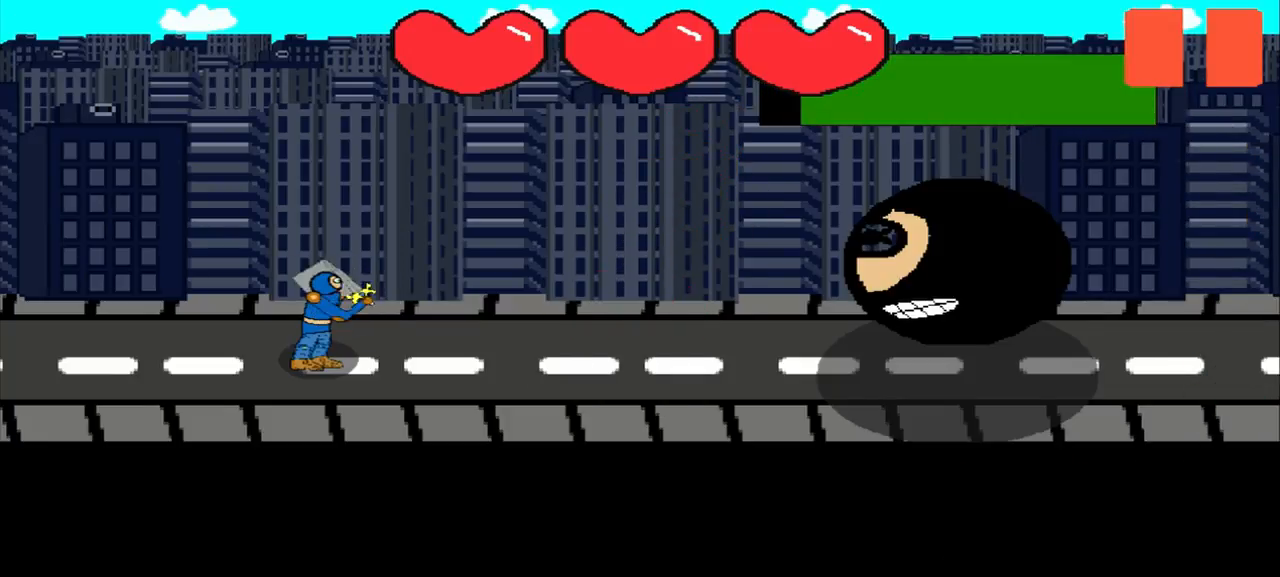
{"buttons": [], "left_stick": "center", "events": []}
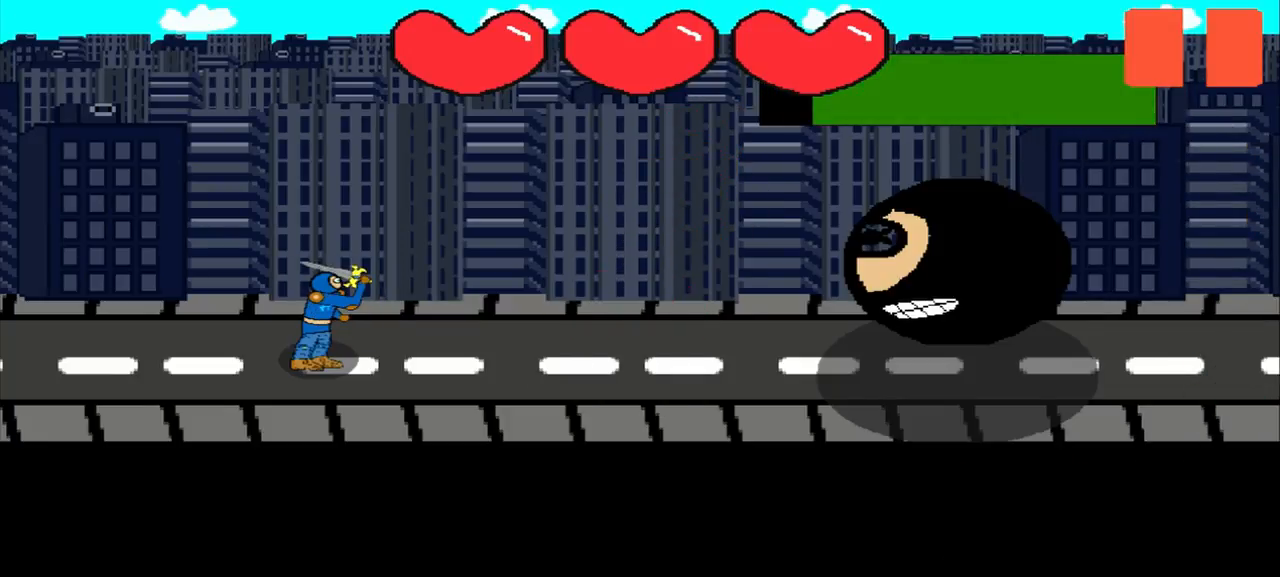
{"buttons": [], "left_stick": "center", "events": [[83, "left_stick", "down"], [208, "left_stick", "center"]]}
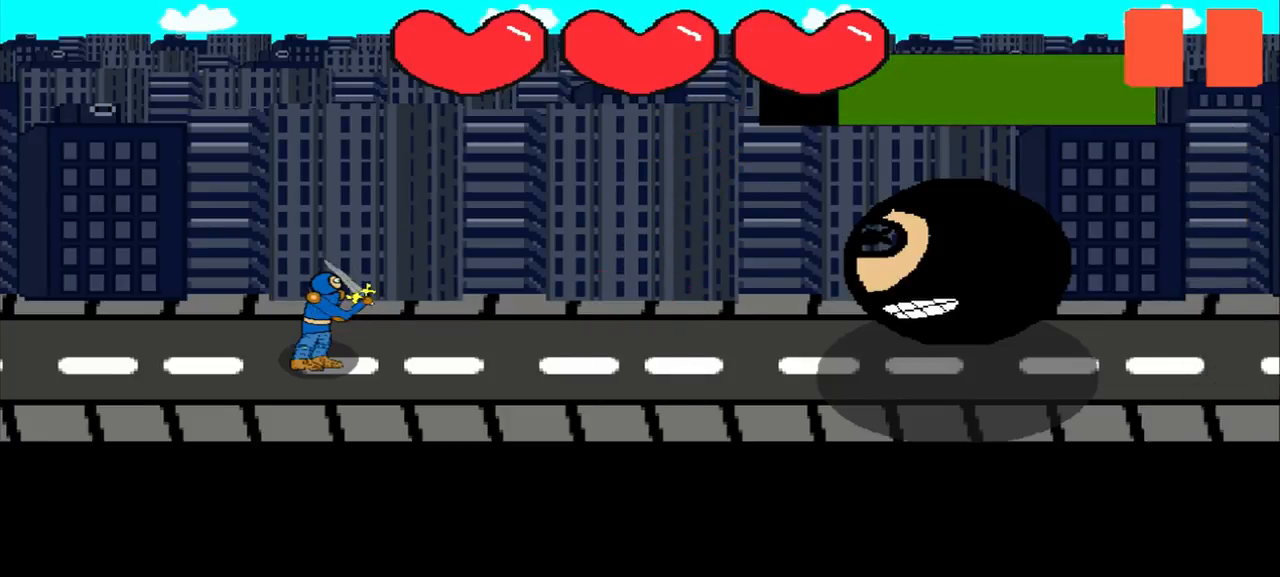
{"buttons": [], "left_stick": "center", "events": [[250, "left_stick", "down"], [458, "left_stick", "center"]]}
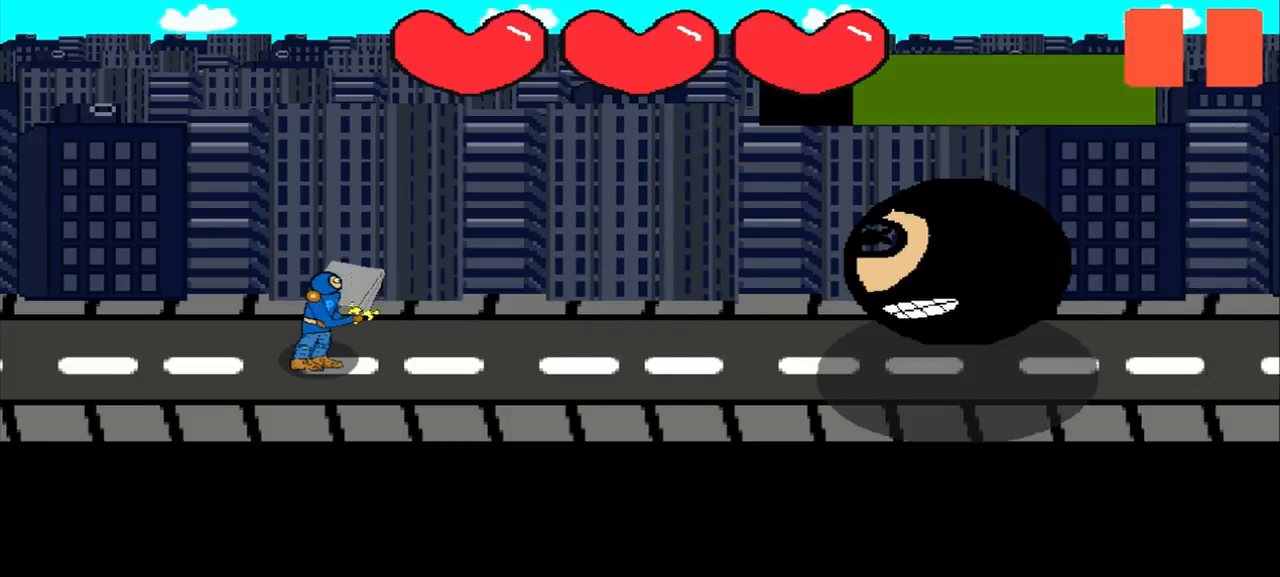
{"buttons": [], "left_stick": "down", "events": [[125, "left_stick", "down-left"], [375, "left_stick", "center"], [500, "left_stick", "down"]]}
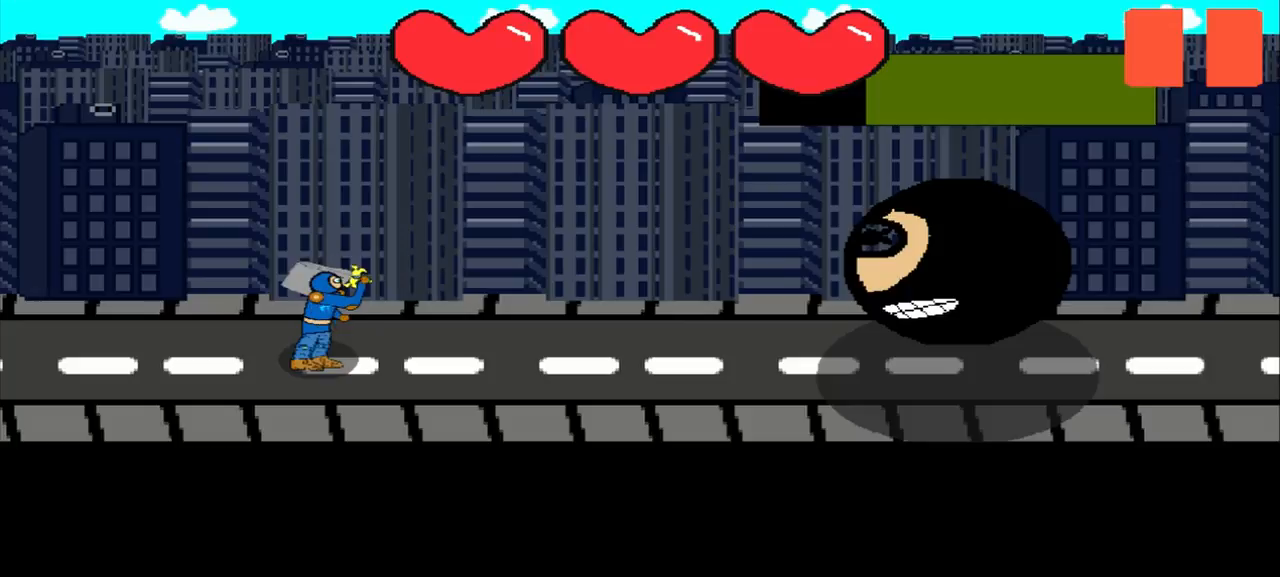
{"buttons": [], "left_stick": "center", "events": [[125, "left_stick", "center"]]}
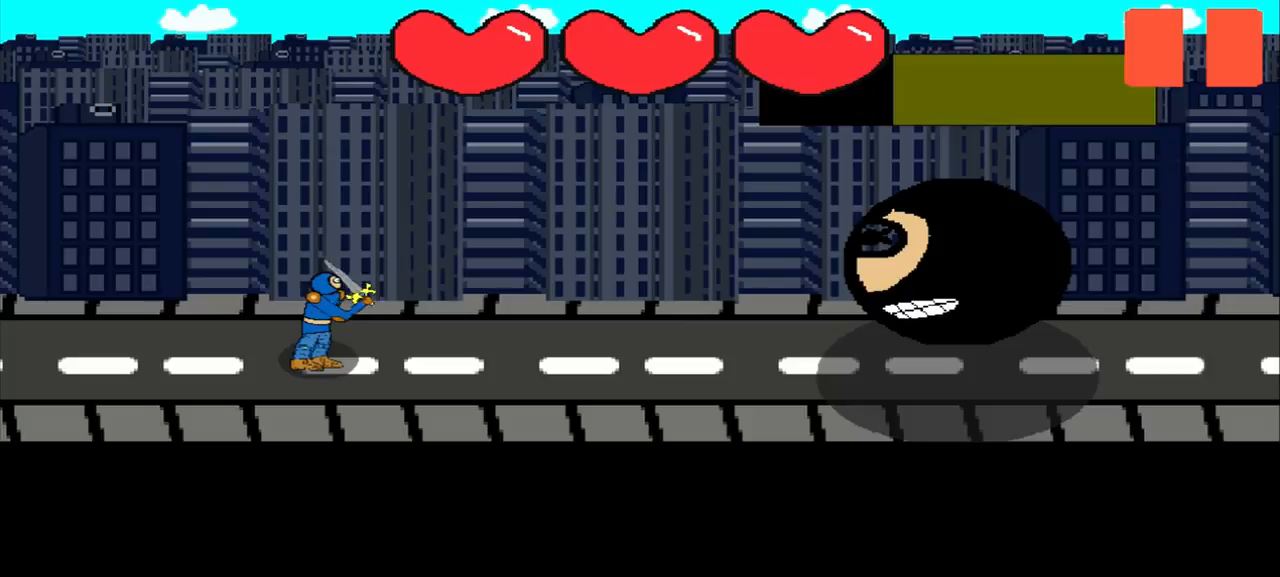
{"buttons": [], "left_stick": "left", "events": [[125, "left_stick", "down-left"], [375, "left_stick", "center"], [458, "left_stick", "left"]]}
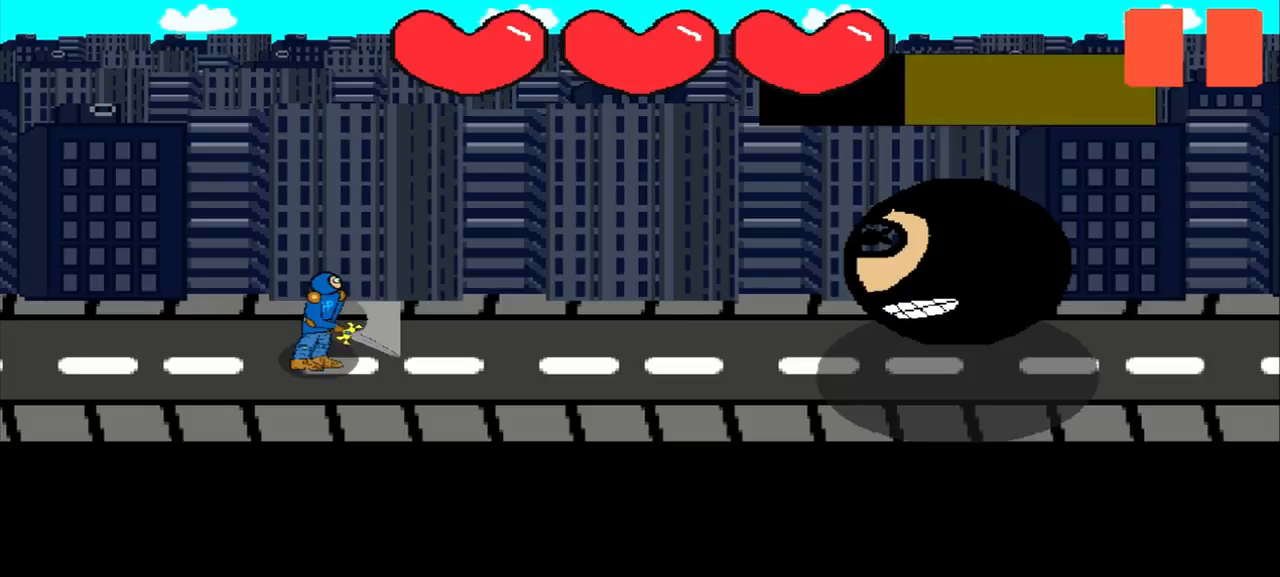
{"buttons": [], "left_stick": "up-right", "events": [[250, "left_stick", "center"], [417, "left_stick", "up-right"]]}
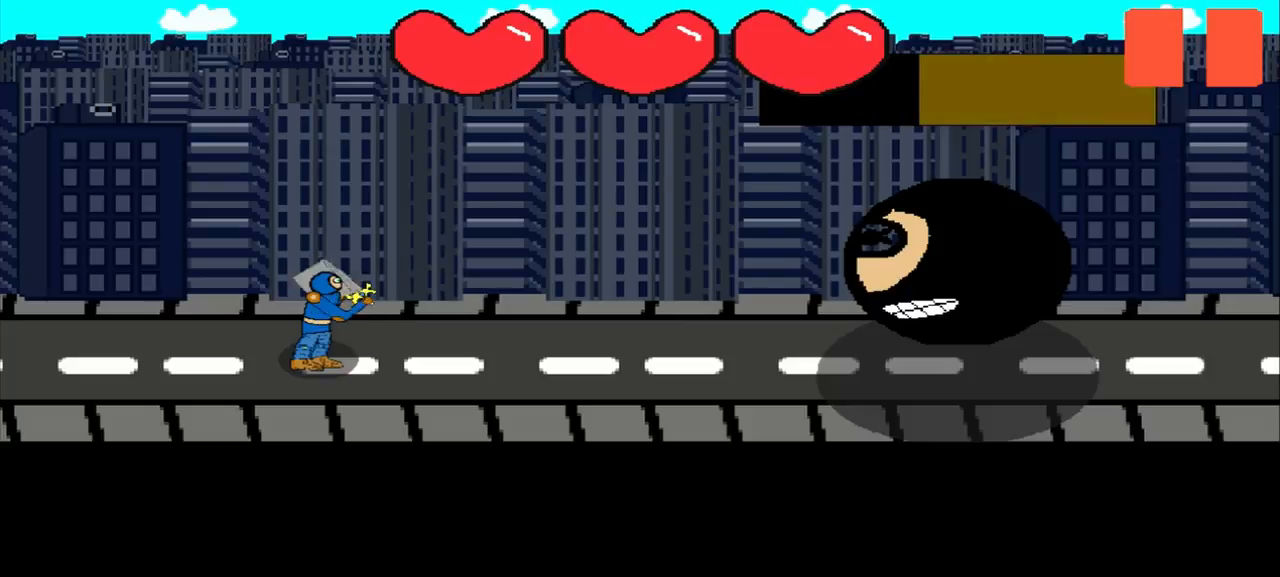
{"buttons": [], "left_stick": "center", "events": [[83, "left_stick", "center"], [250, "left_stick", "up-right"], [417, "left_stick", "center"]]}